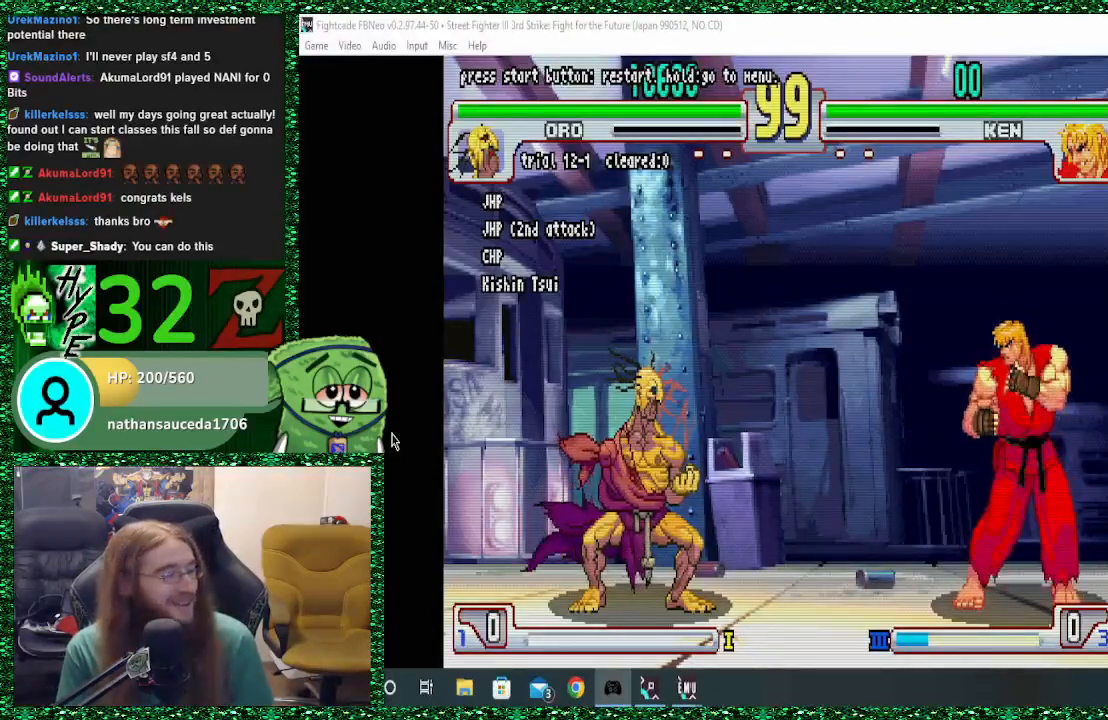
Gameplay with a controller (arcade stick); each line is a JSON object with the inputs held at the frame after it (dt_ms = milliseconds from this image to that frame). "events" lists button and stick changes between this image and that frame as [ms after this image, input, new state], when the widget could be followed in between. Not read: L3 R3.
{"dt_ms": 500, "buttons": [], "left_stick": "center", "events": [[67, "left_stick", "right"], [133, "left_stick", "center"], [267, "left_stick", "left"], [400, "left_stick", "center"]]}
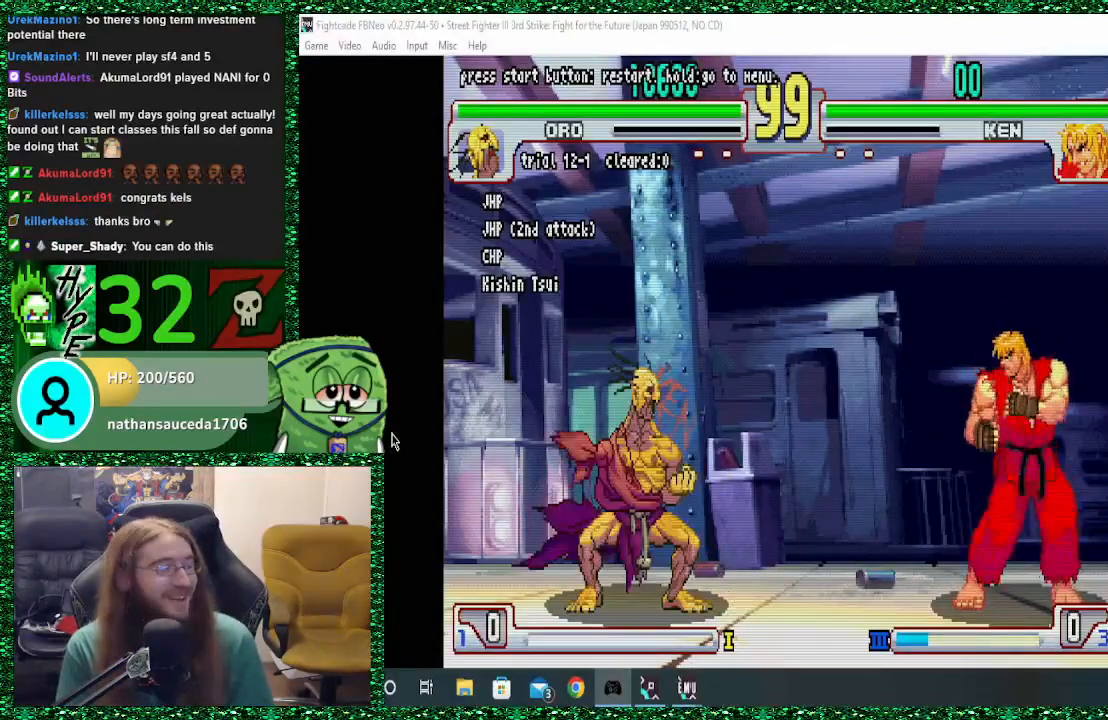
{"dt_ms": 500, "buttons": [], "left_stick": "up-right", "events": [[167, "left_stick", "right"], [433, "left_stick", "up-right"]]}
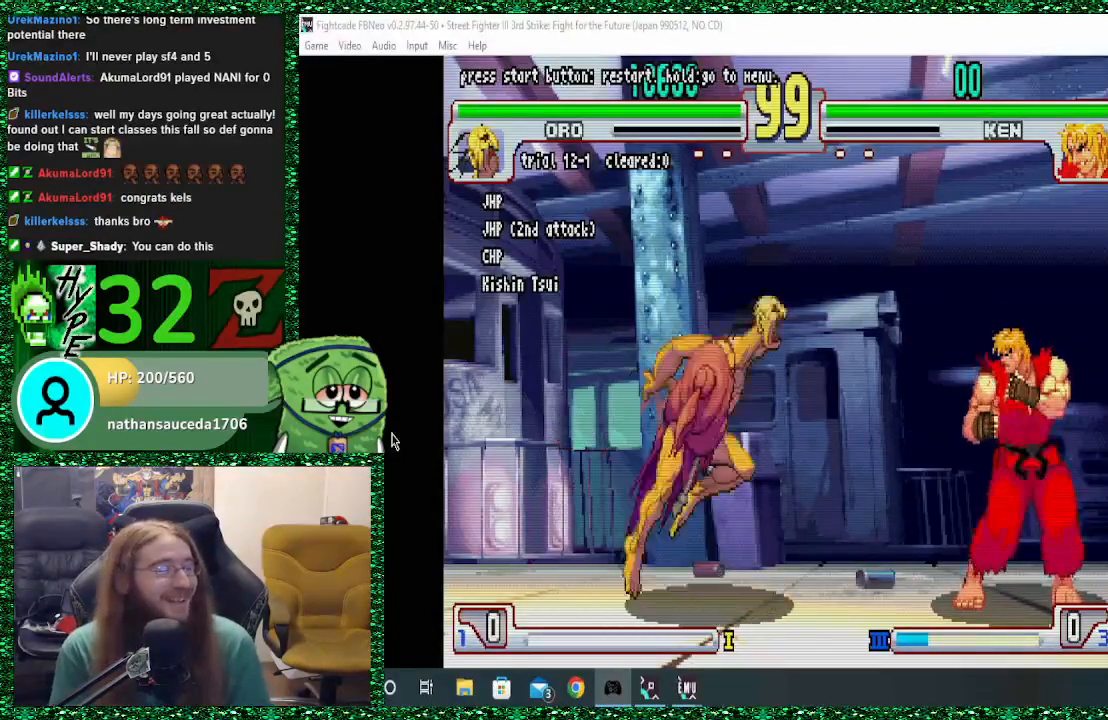
{"dt_ms": 500, "buttons": [], "left_stick": "center", "events": [[100, "left_stick", "center"], [367, "R1", "down"], [500, "R1", "up"]]}
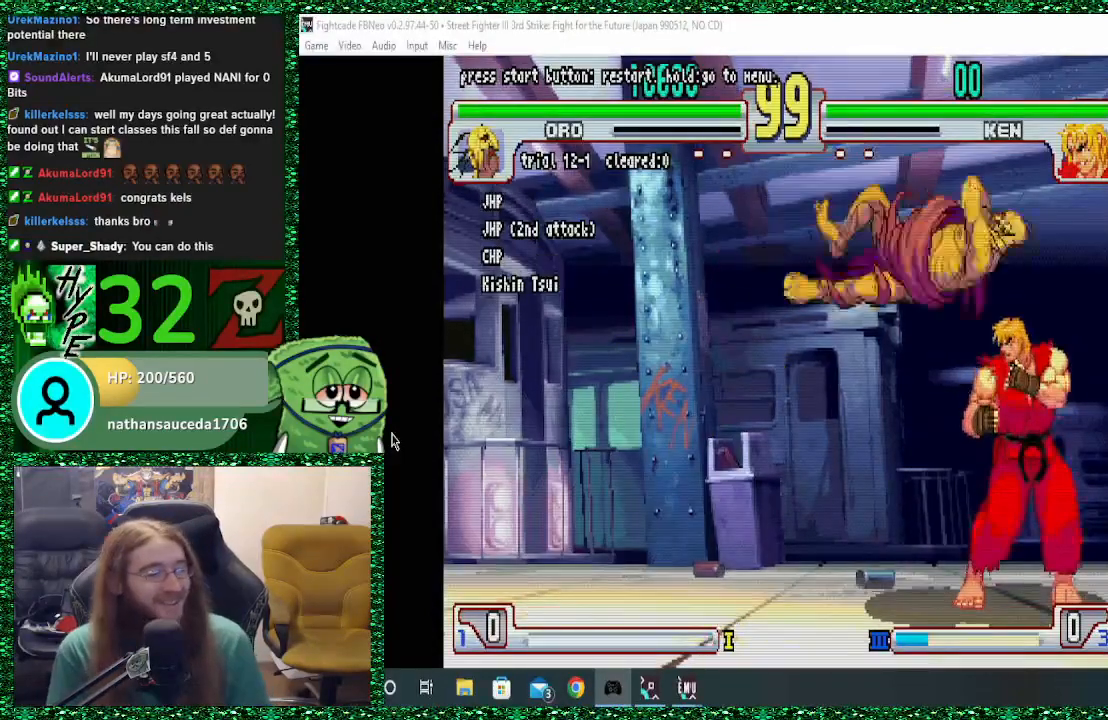
{"dt_ms": 500, "buttons": [], "left_stick": "down", "events": [[367, "left_stick", "down"]]}
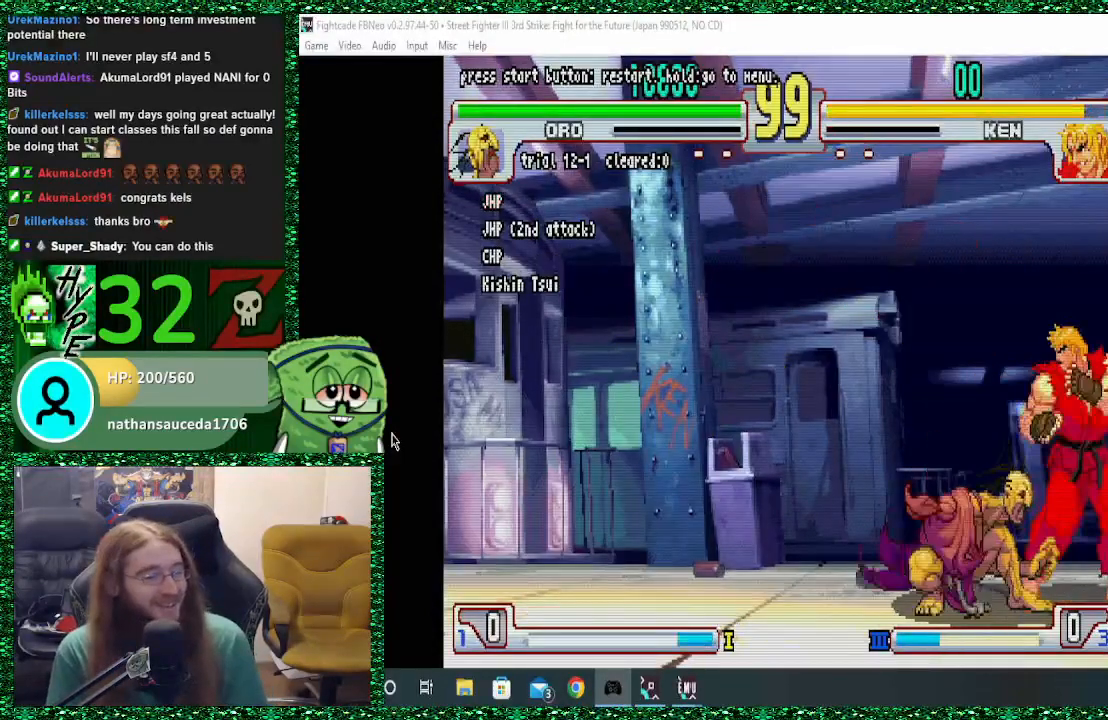
{"dt_ms": 500, "buttons": [], "left_stick": "left", "events": [[100, "left_stick", "center"], [233, "left_stick", "left"]]}
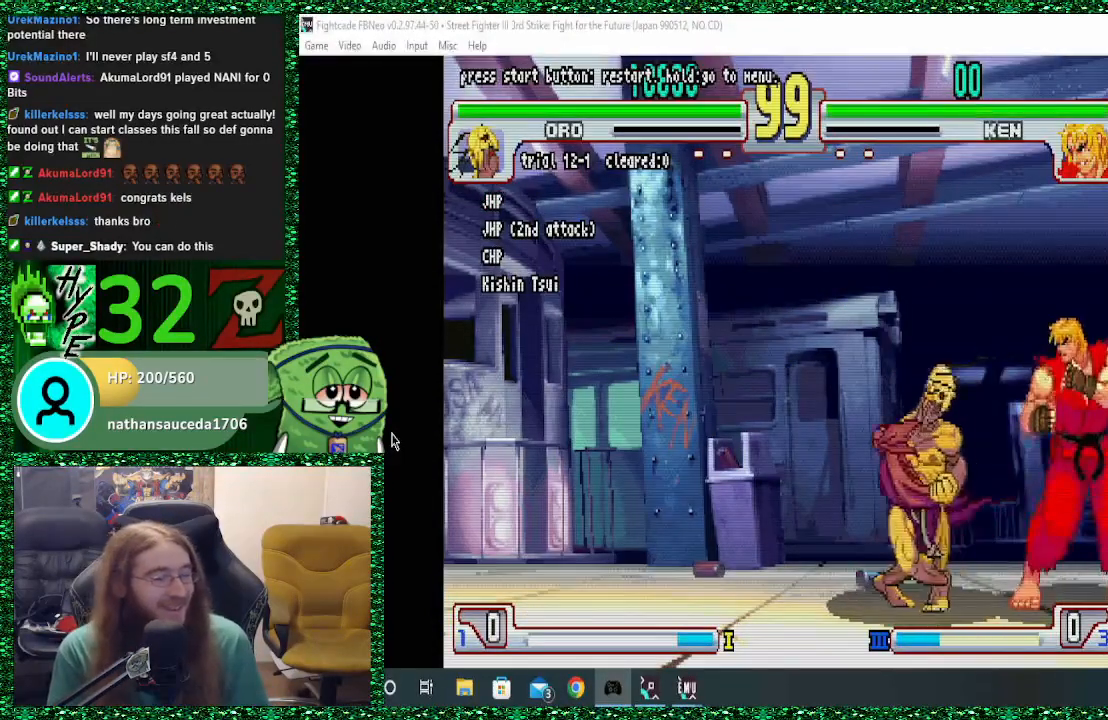
{"dt_ms": 500, "buttons": [], "left_stick": "left", "events": []}
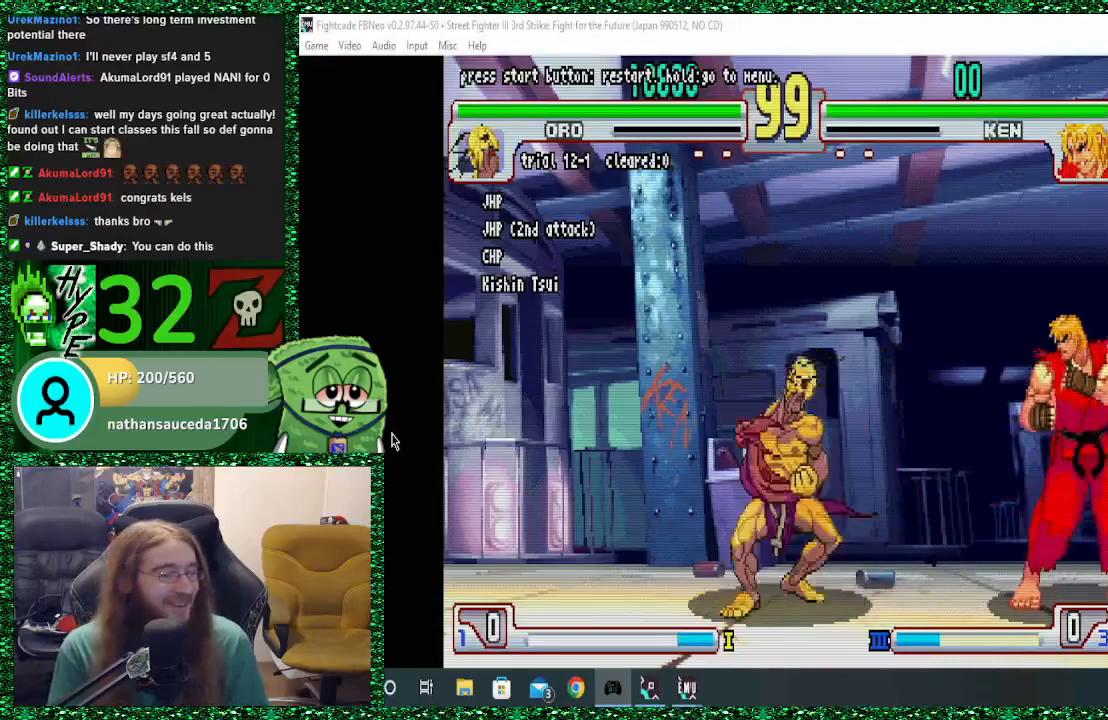
{"dt_ms": 500, "buttons": [], "left_stick": "center", "events": [[167, "left_stick", "center"], [267, "left_stick", "right"], [333, "left_stick", "up-right"], [500, "left_stick", "center"]]}
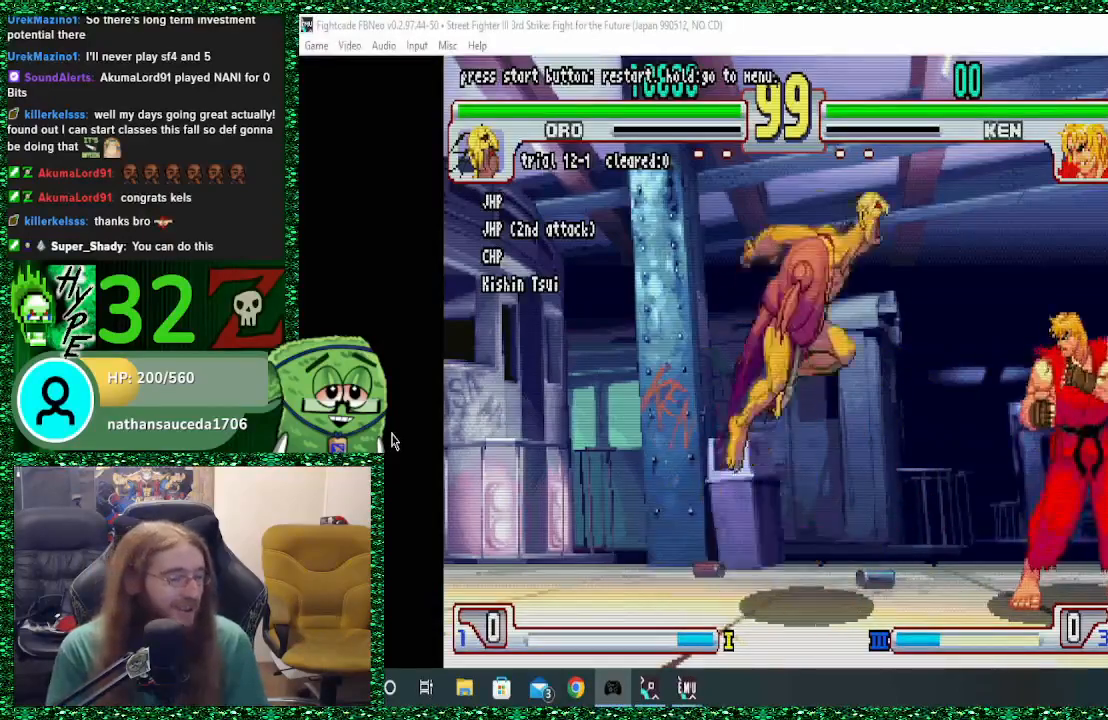
{"dt_ms": 500, "buttons": [], "left_stick": "center", "events": [[300, "R1", "down"], [433, "R1", "up"]]}
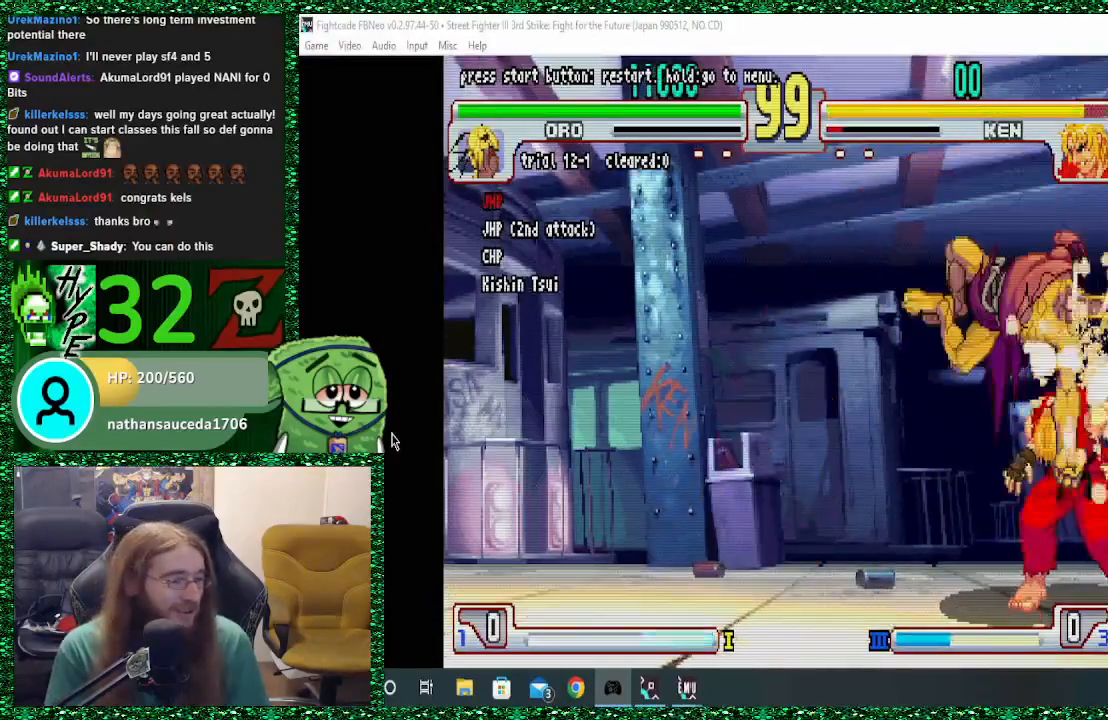
{"dt_ms": 1000, "buttons": [], "left_stick": "left"}
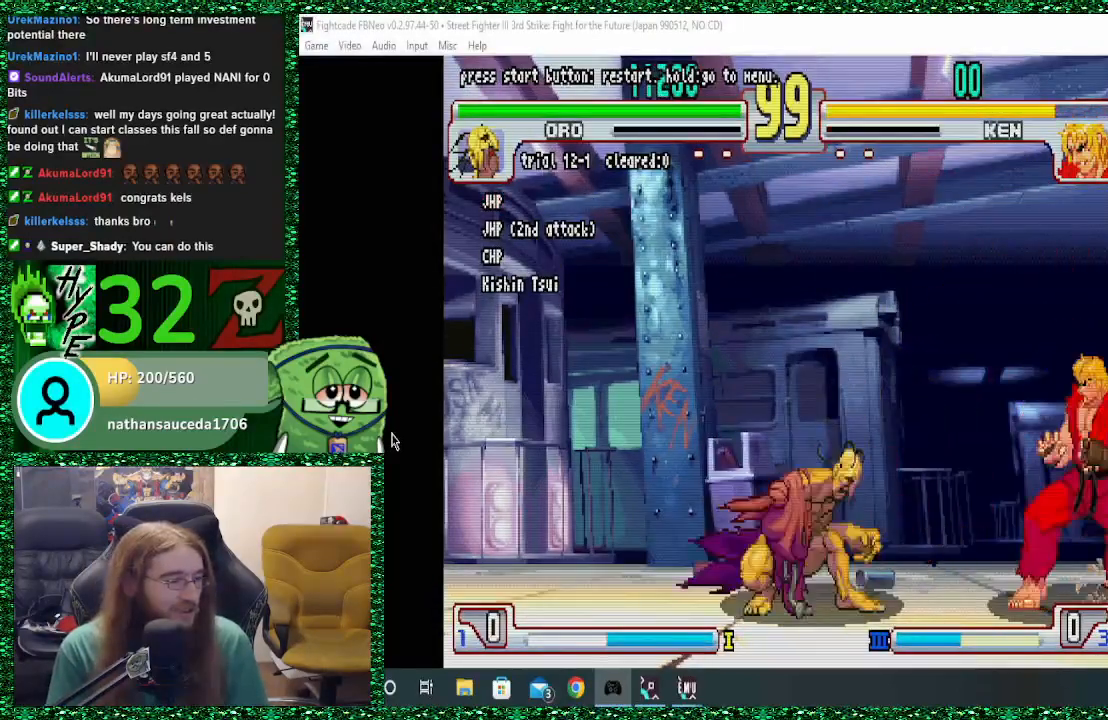
{"dt_ms": 500, "buttons": [], "left_stick": "right", "events": [[267, "left_stick", "center"], [333, "left_stick", "right"]]}
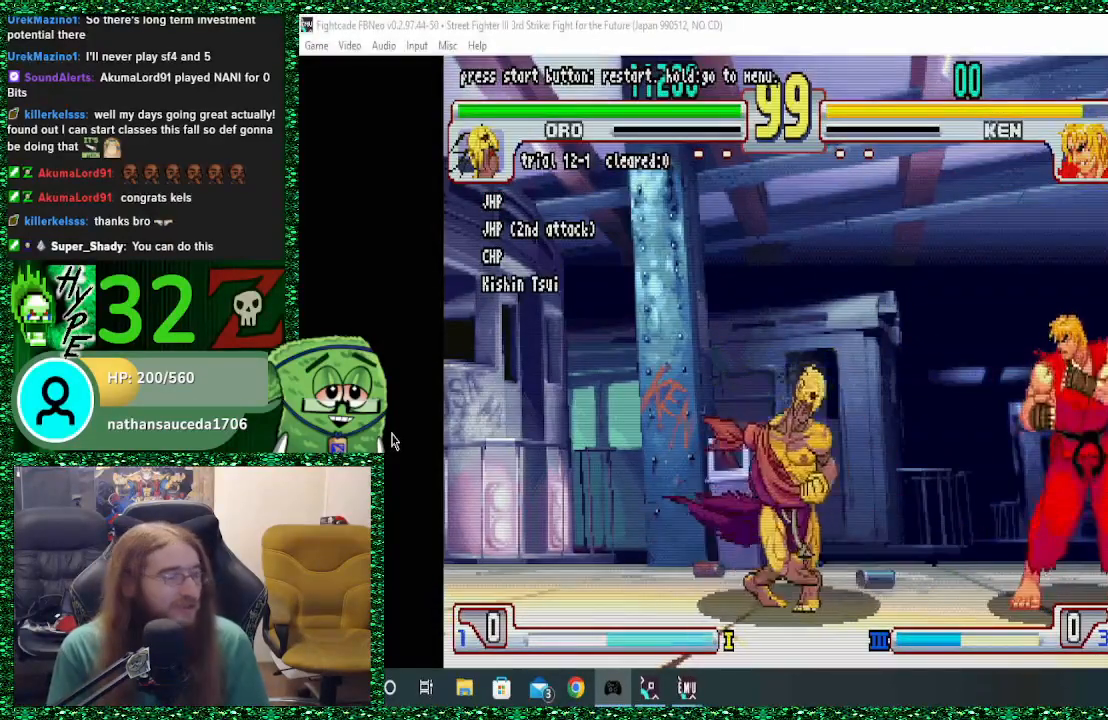
{"dt_ms": 500, "buttons": [], "left_stick": "center", "events": [[200, "left_stick", "up-right"], [300, "left_stick", "center"]]}
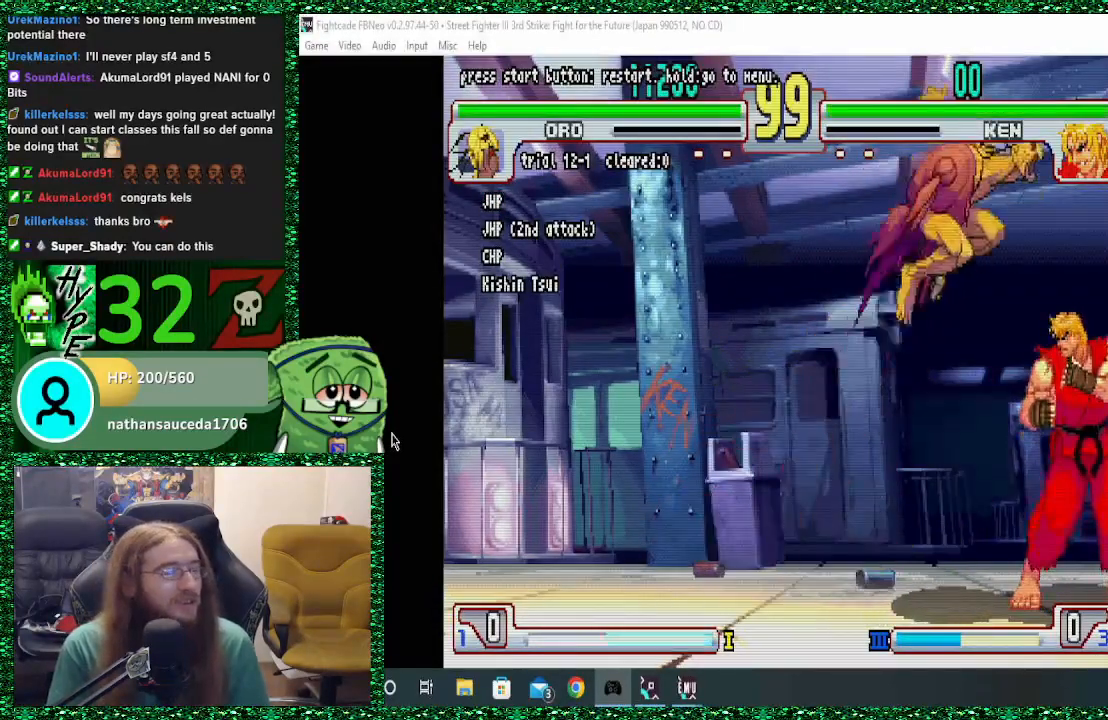
{"dt_ms": 500, "buttons": [], "left_stick": "center", "events": [[200, "R1", "down"], [300, "R1", "up"]]}
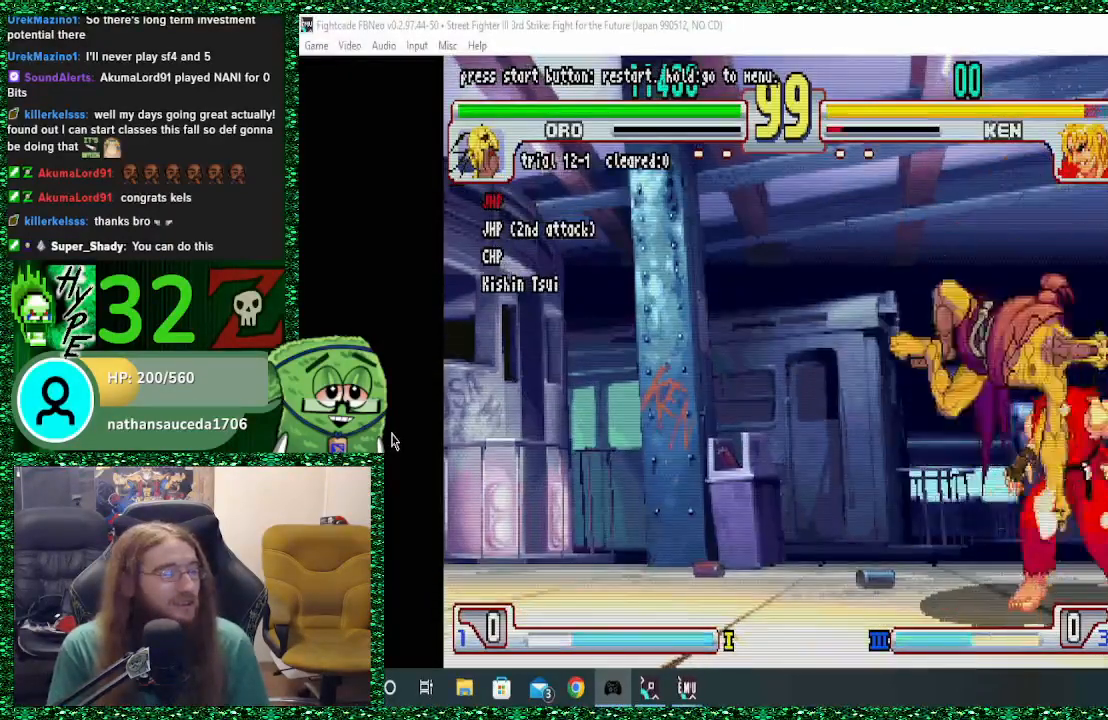
{"dt_ms": 1000, "buttons": [], "left_stick": "right"}
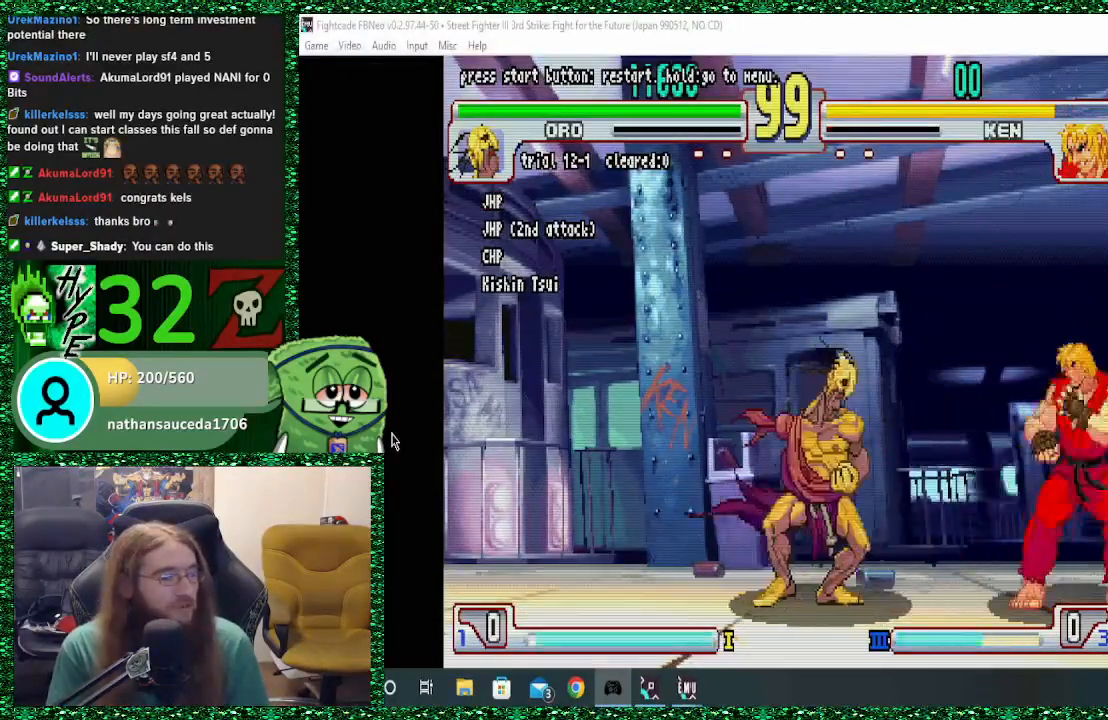
{"dt_ms": 500, "buttons": [], "left_stick": "center", "events": [[33, "left_stick", "up-right"], [167, "left_stick", "center"]]}
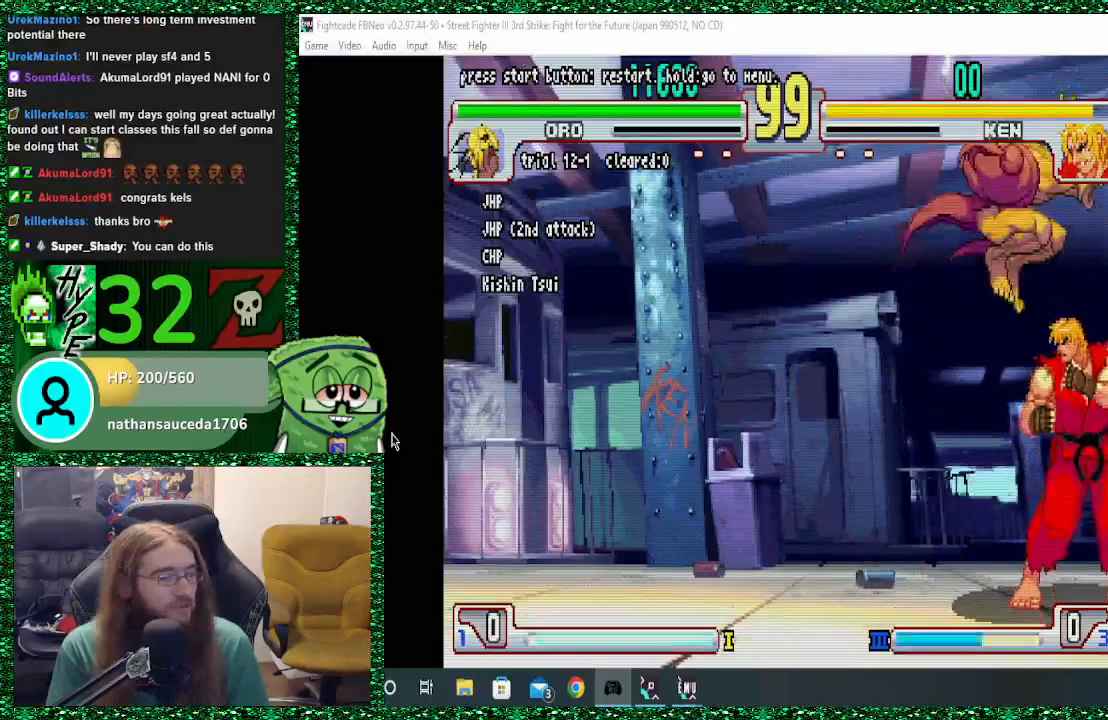
{"dt_ms": 500, "buttons": ["R1"], "left_stick": "down", "events": [[67, "R1", "down"], [167, "R1", "up"], [300, "left_stick", "down"], [500, "R1", "down"]]}
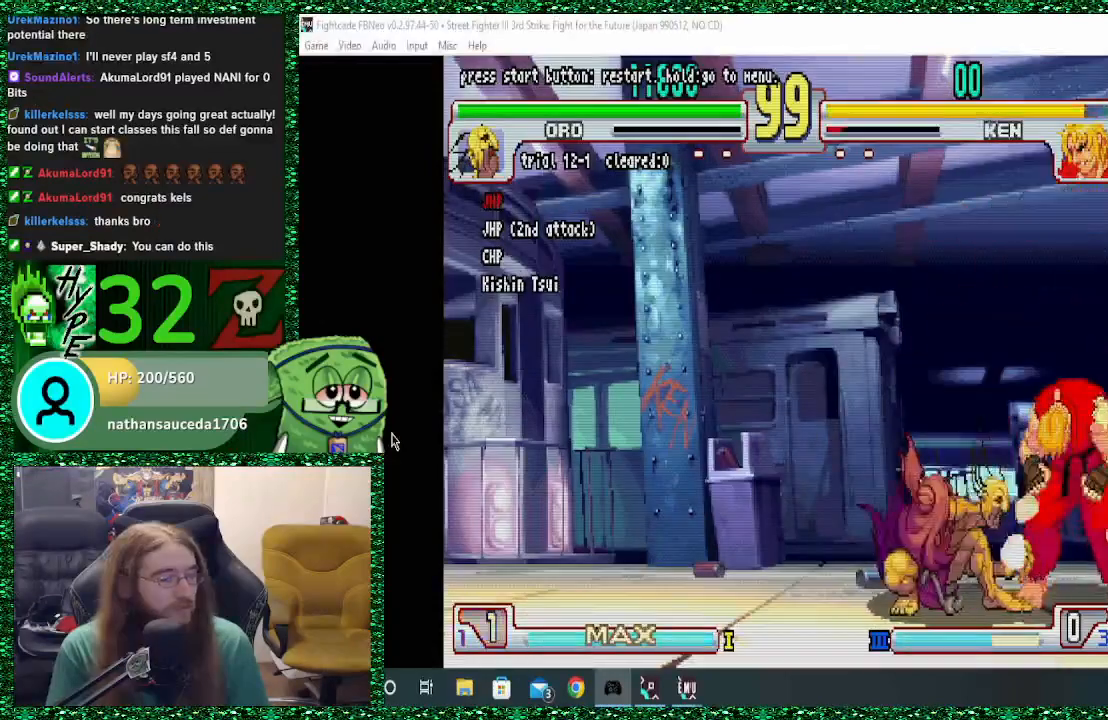
{"dt_ms": 500, "buttons": [], "left_stick": "center", "events": [[100, "R1", "up"], [200, "left_stick", "right"], [367, "R1", "down"], [367, "left_stick", "center"], [400, "R1", "up"]]}
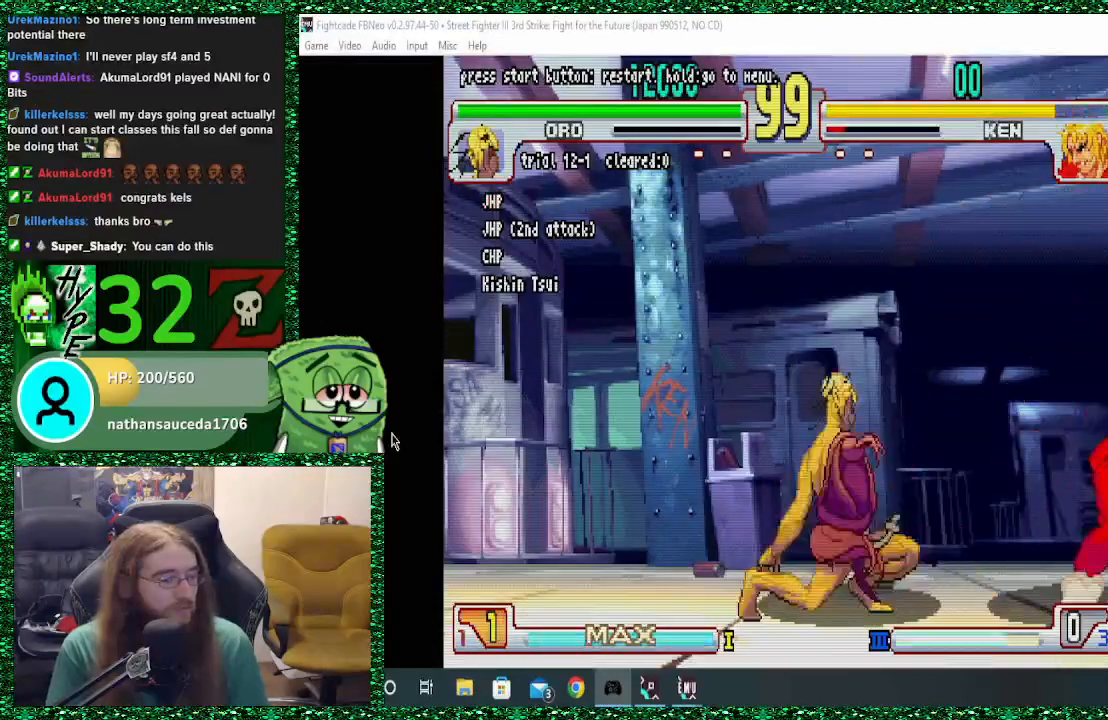
{"dt_ms": 500, "buttons": [], "left_stick": "right", "events": [[300, "left_stick", "right"]]}
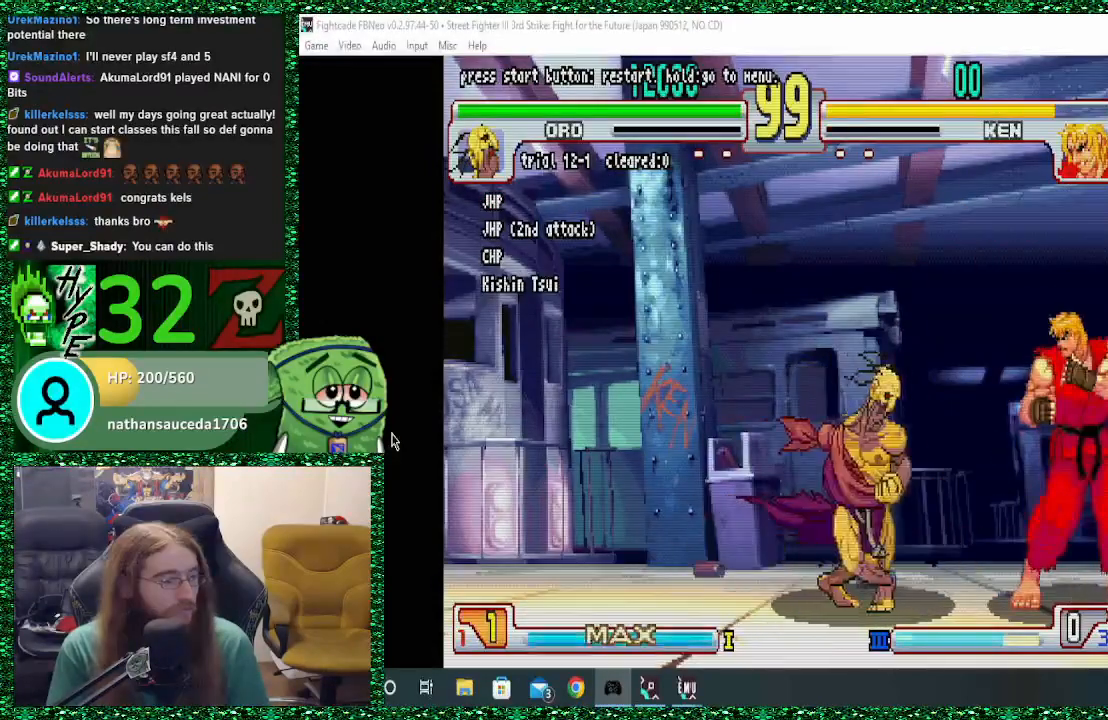
{"dt_ms": 500, "buttons": [], "left_stick": "center", "events": [[167, "left_stick", "up-right"], [300, "left_stick", "center"]]}
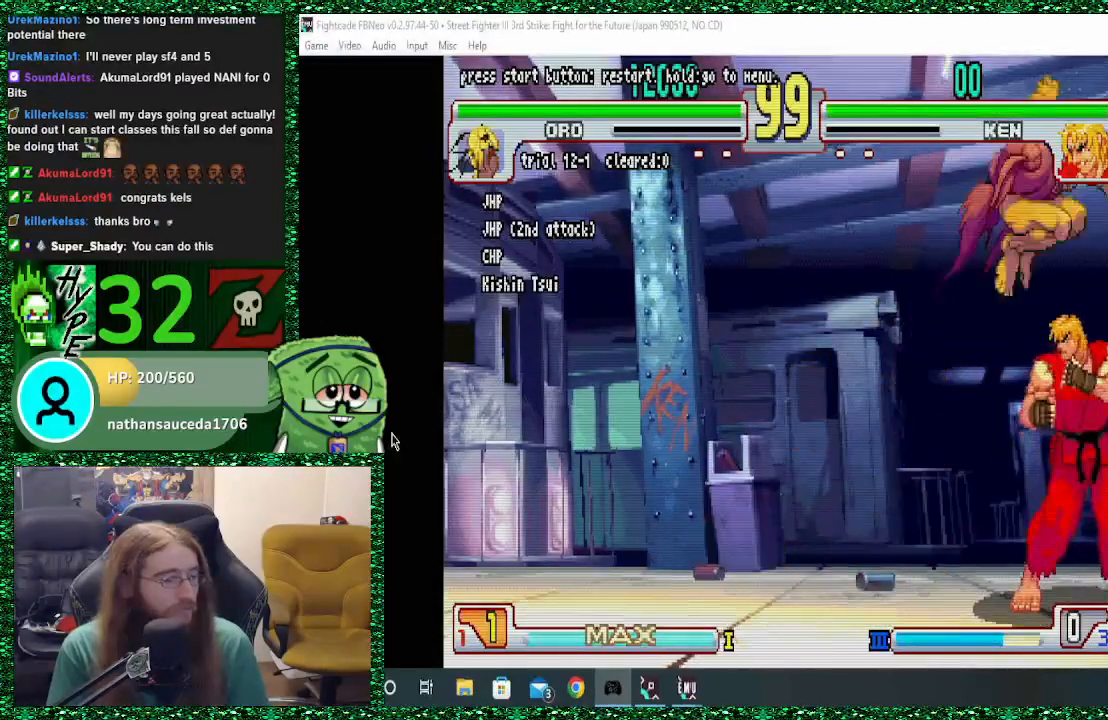
{"dt_ms": 500, "buttons": [], "left_stick": "down", "events": [[67, "R1", "down"], [200, "R1", "up"], [500, "left_stick", "down"]]}
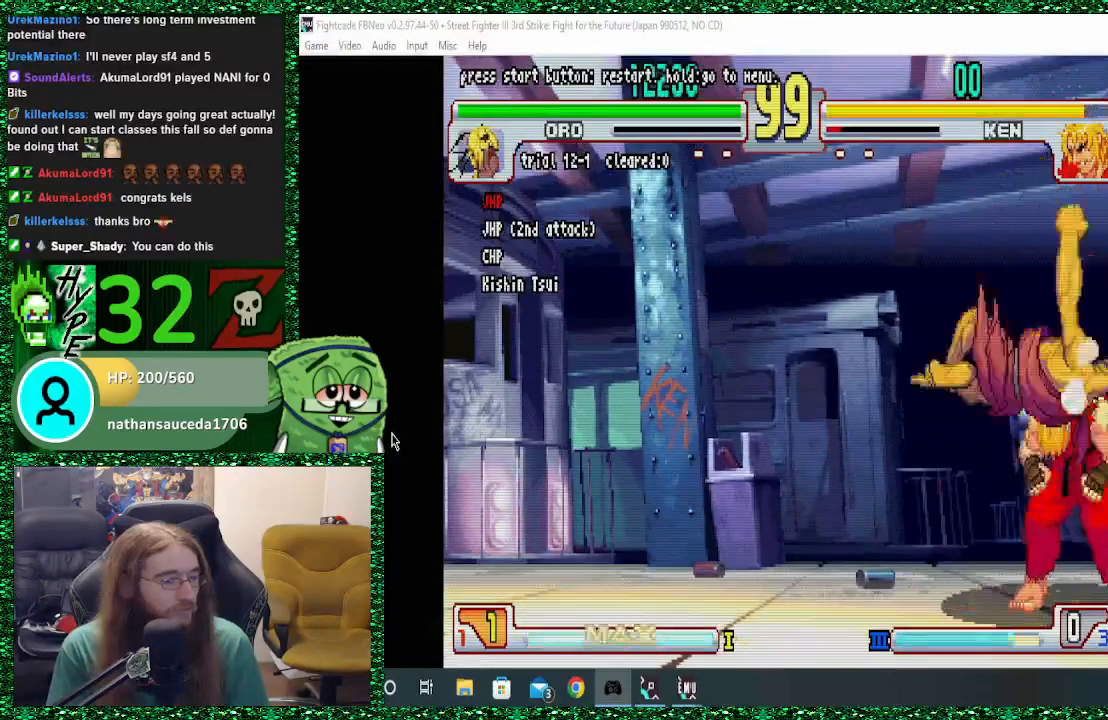
{"dt_ms": 500, "buttons": [], "left_stick": "down", "events": [[100, "R1", "down"], [200, "R1", "up"], [300, "R1", "down"], [400, "R1", "up"]]}
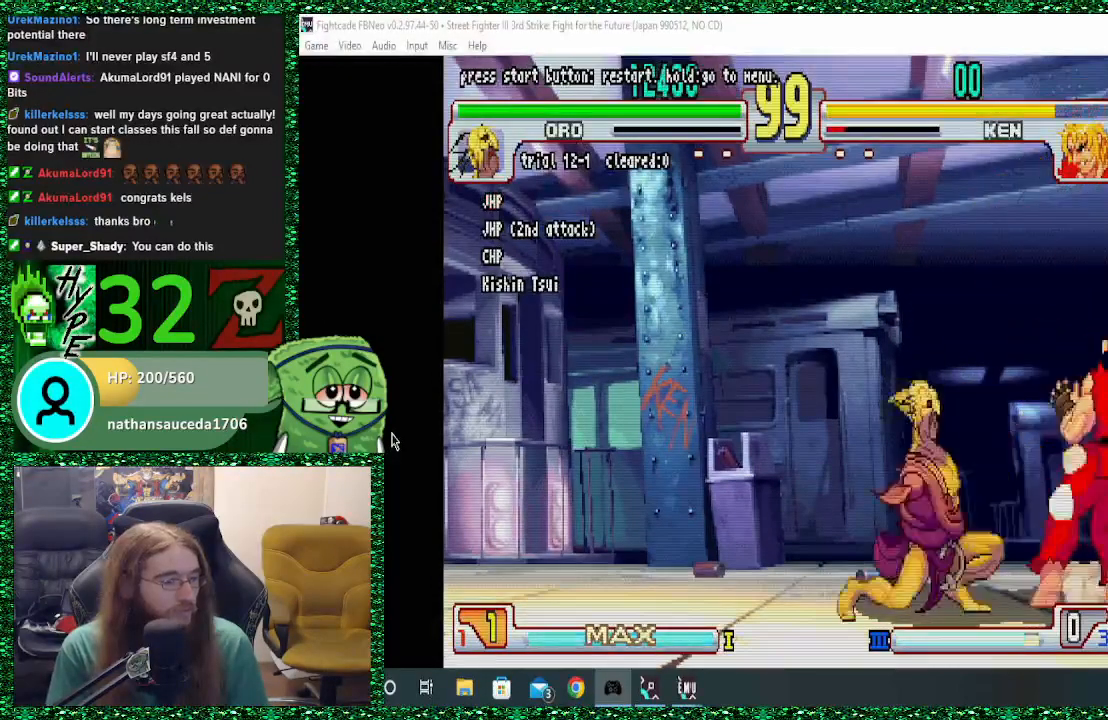
{"dt_ms": 500, "buttons": [], "left_stick": "up-right", "events": [[100, "left_stick", "center"], [433, "left_stick", "right"], [500, "left_stick", "up-right"]]}
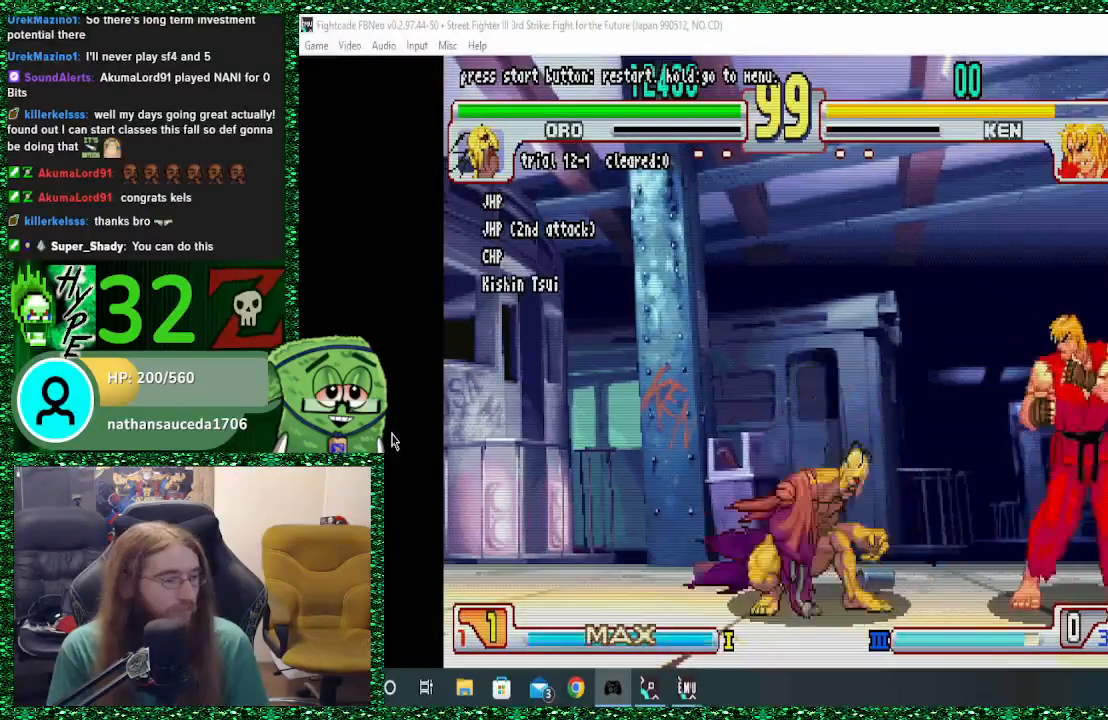
{"dt_ms": 500, "buttons": ["R1"], "left_stick": "center", "events": [[67, "left_stick", "center"], [467, "R1", "down"]]}
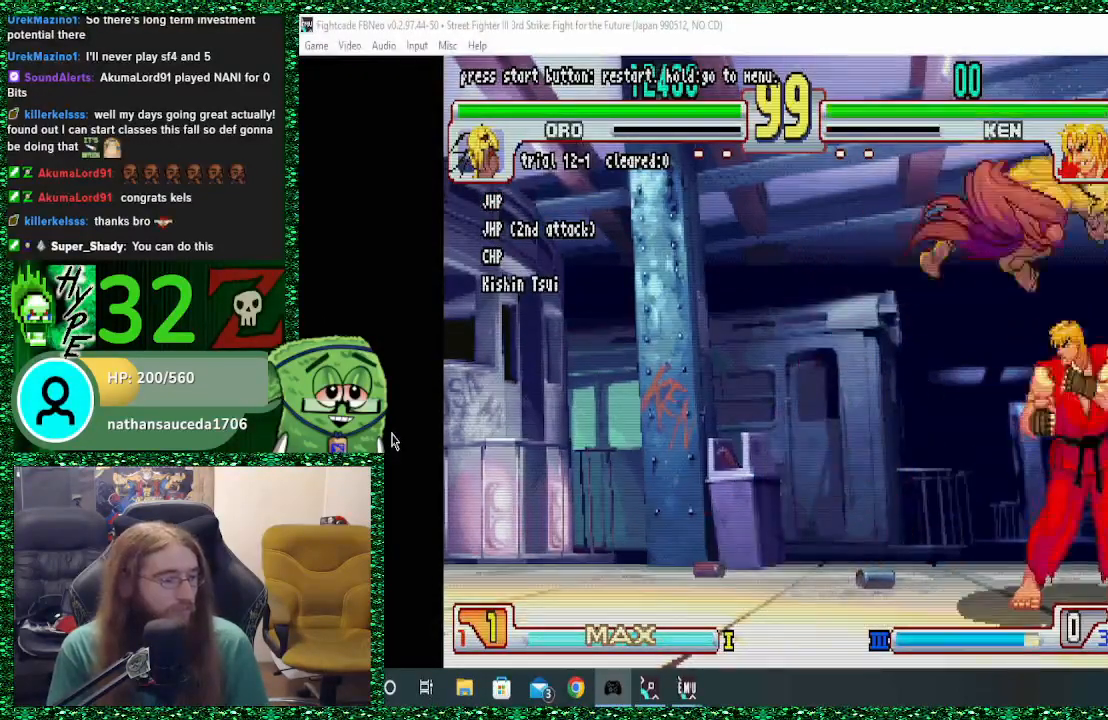
{"dt_ms": 500, "buttons": [], "left_stick": "down", "events": [[33, "R1", "up"], [367, "left_stick", "down"]]}
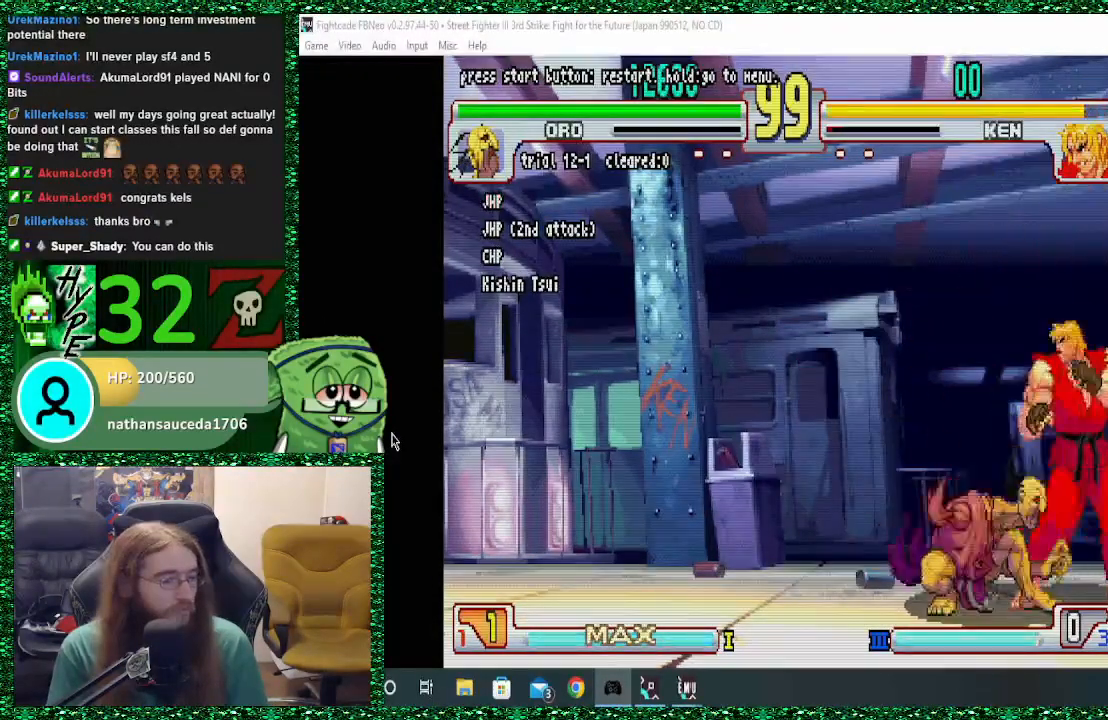
{"dt_ms": 500, "buttons": [], "left_stick": "center", "events": [[33, "R1", "down"], [133, "R1", "up"], [200, "left_stick", "right"], [300, "R1", "down"], [367, "left_stick", "center"], [433, "R1", "up"]]}
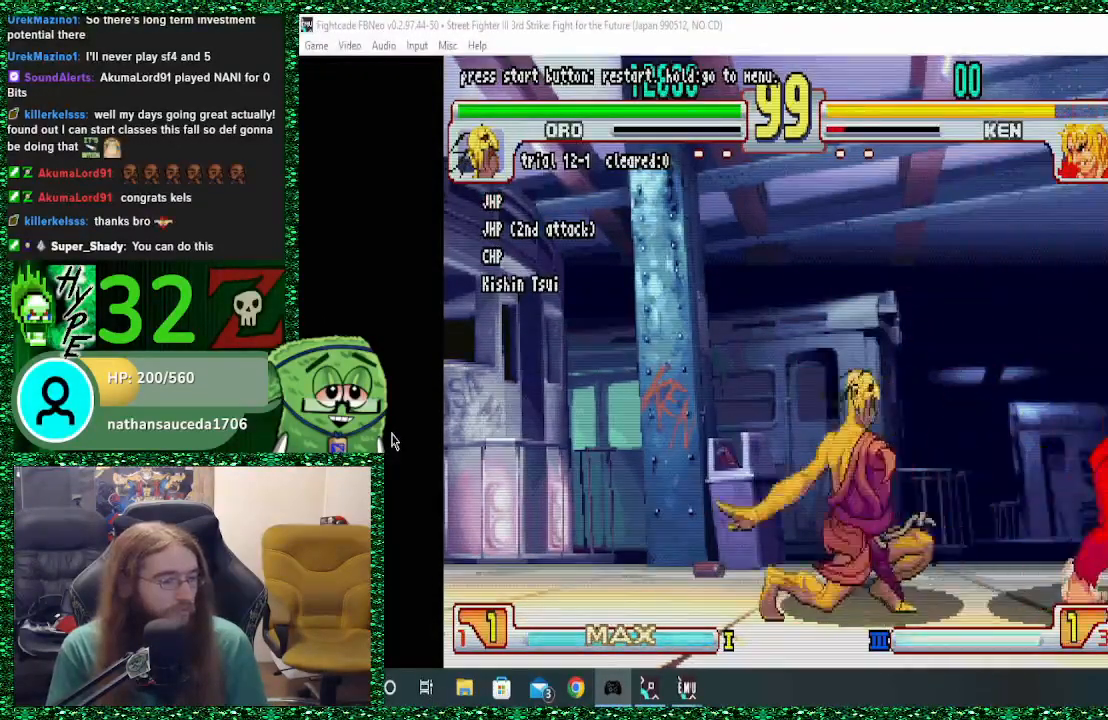
{"dt_ms": 500, "buttons": [], "left_stick": "center", "events": []}
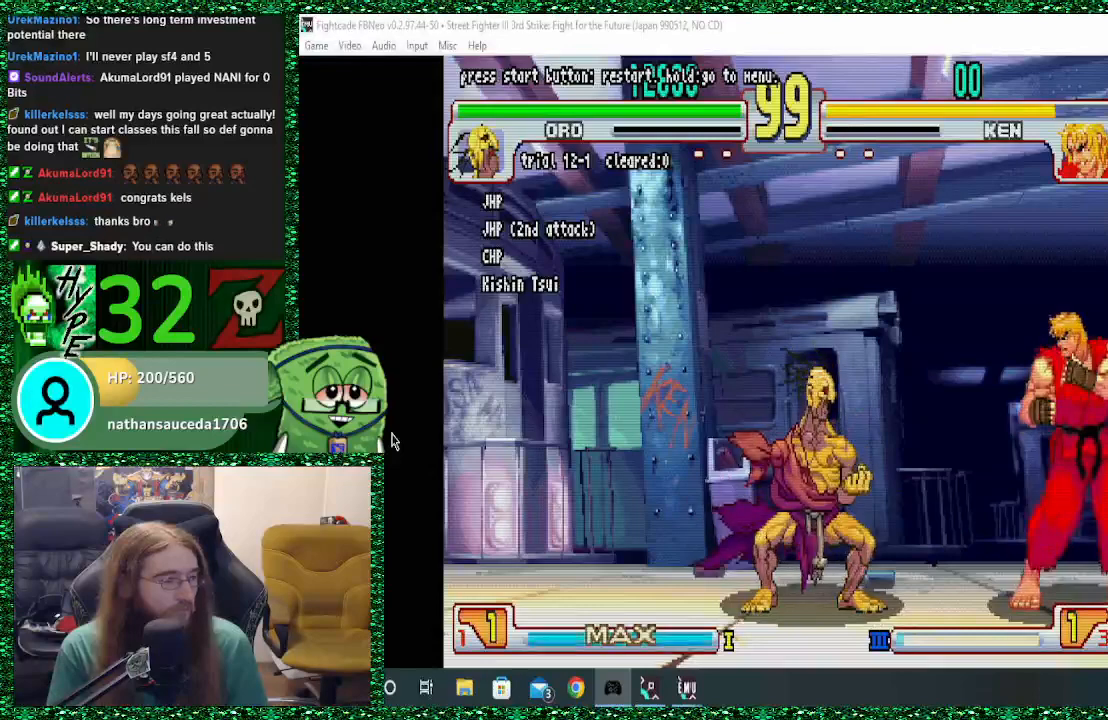
{"dt_ms": 500, "buttons": [], "left_stick": "center", "events": []}